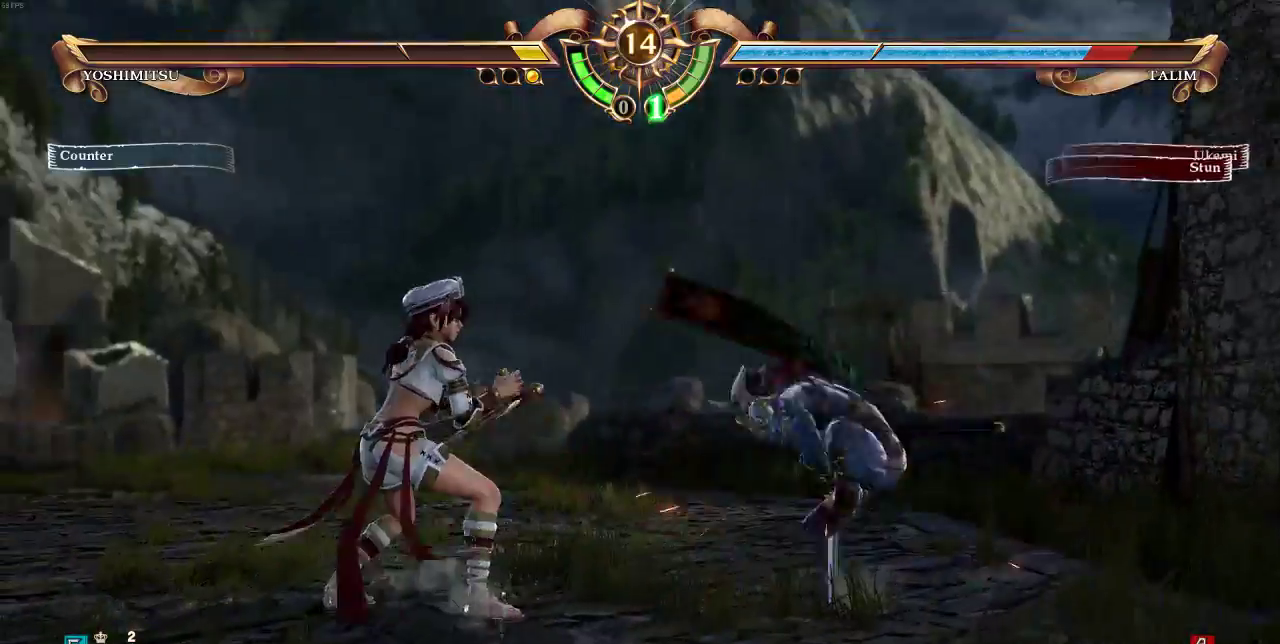
Gameplay with a controller (arcade stick); each line is a JSON object with the inputs held at the frame after it. "events" lists button and stick changes between this image and that frame as [ms after this image, input, new state], when the widget could be followed in between. Not read: L3 R3.
{"buttons": ["DPAD_UP"], "events": []}
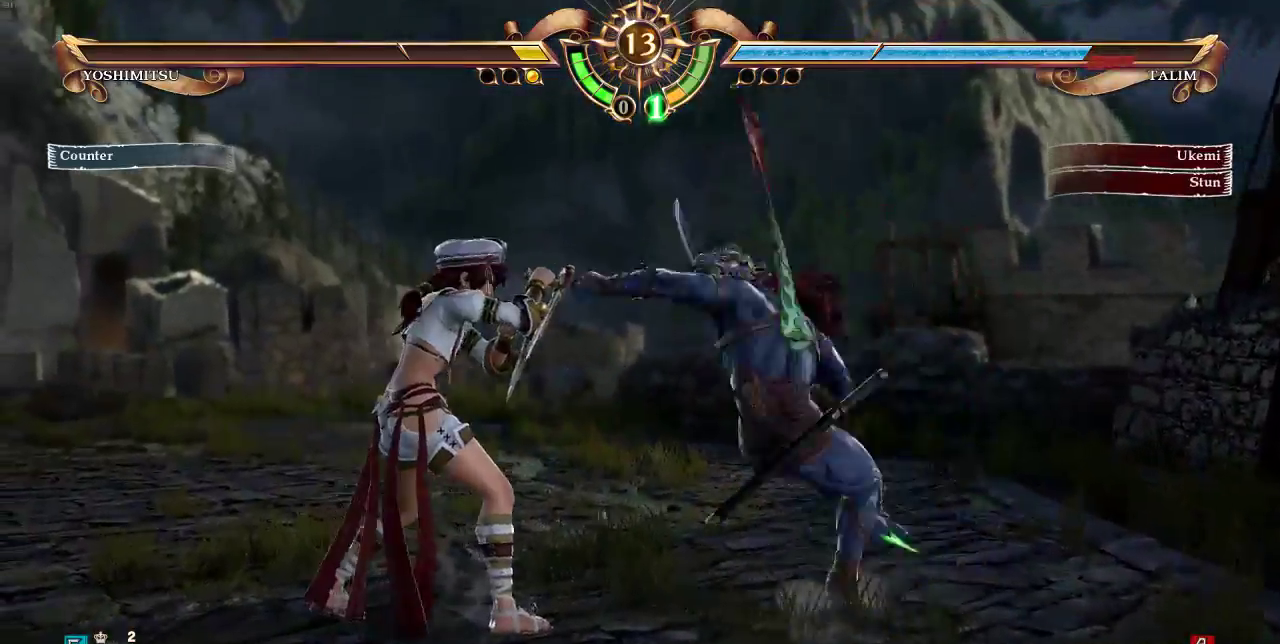
{"buttons": ["CROSS", "SQUARE", "DPAD_DOWN", "DPAD_LEFT"], "events": [[367, "DPAD_UP", "up"], [450, "CROSS", "down"], [450, "DPAD_DOWN", "down"], [450, "DPAD_LEFT", "down"], [450, "SQUARE", "down"]]}
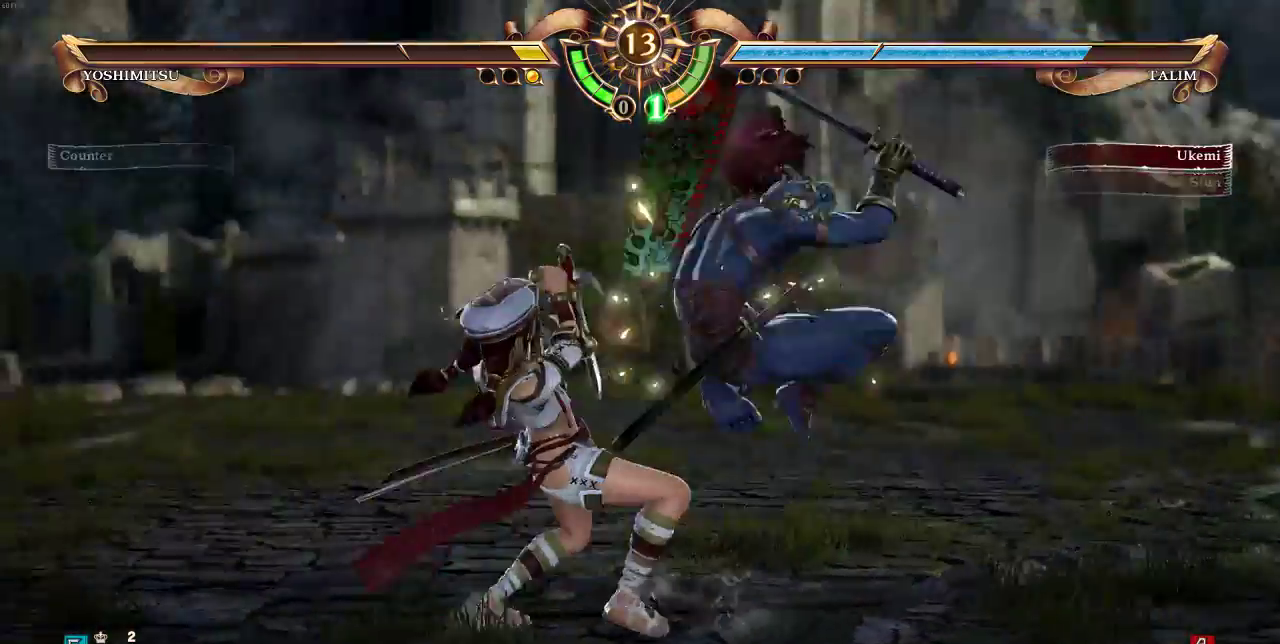
{"buttons": [], "events": [[50, "CROSS", "up"], [50, "SQUARE", "up"], [150, "DPAD_LEFT", "up"], [183, "DPAD_DOWN", "up"]]}
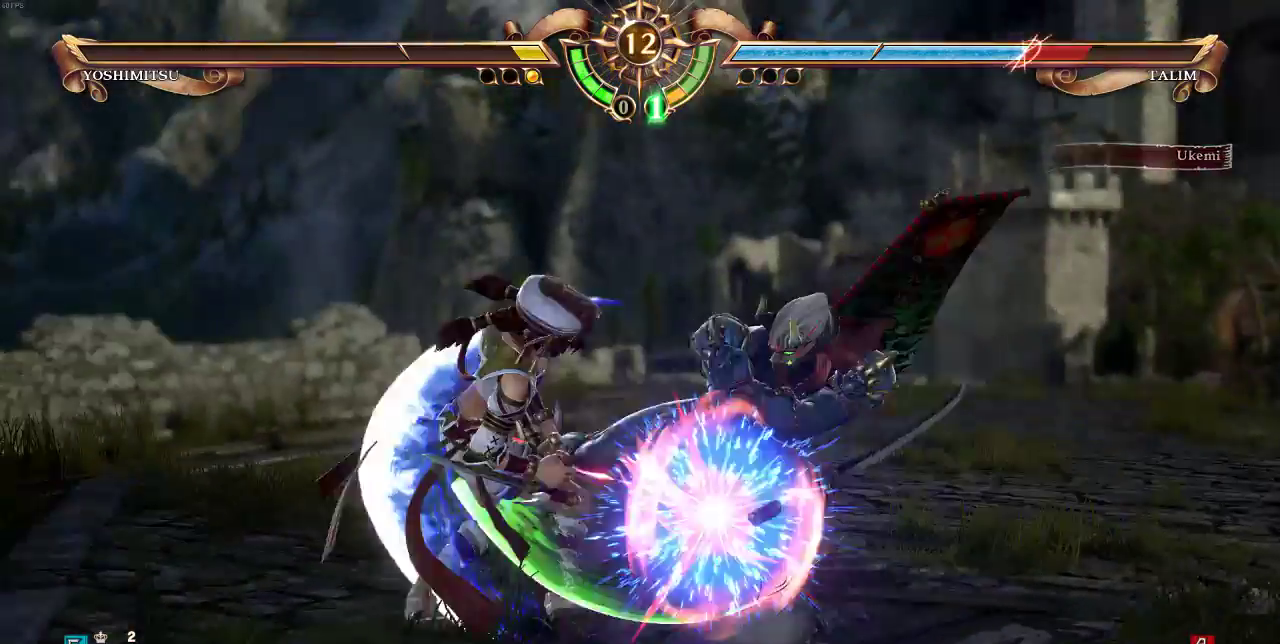
{"buttons": ["L1"], "events": [[300, "L1", "down"]]}
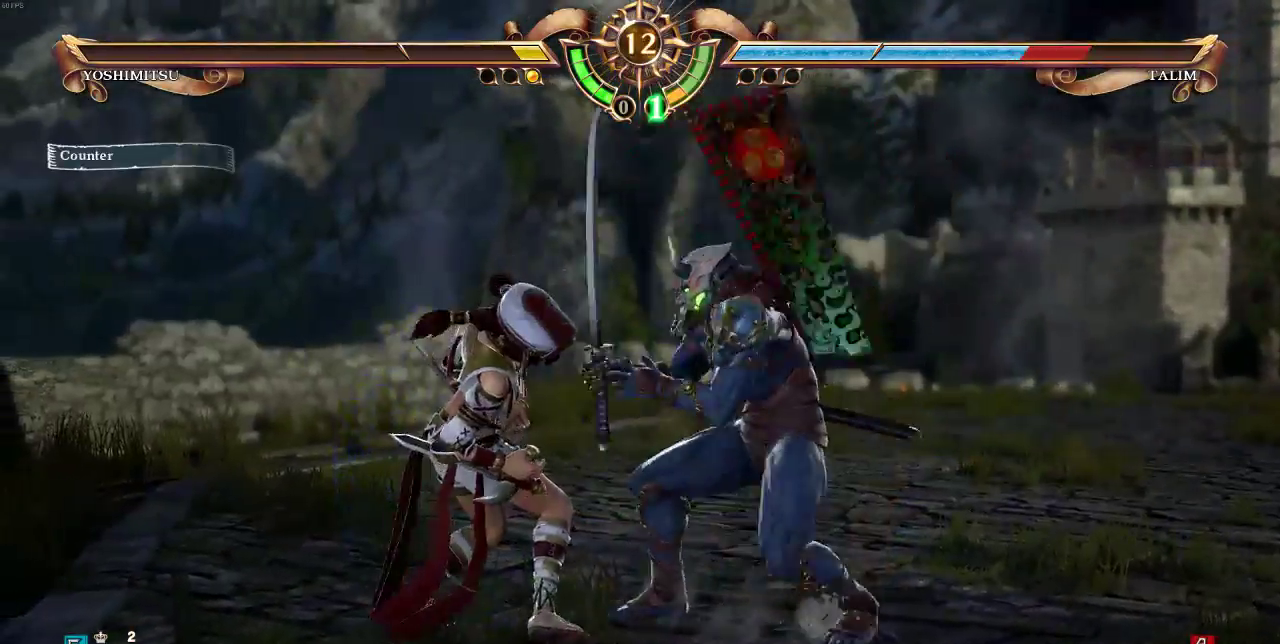
{"buttons": ["L1"], "events": []}
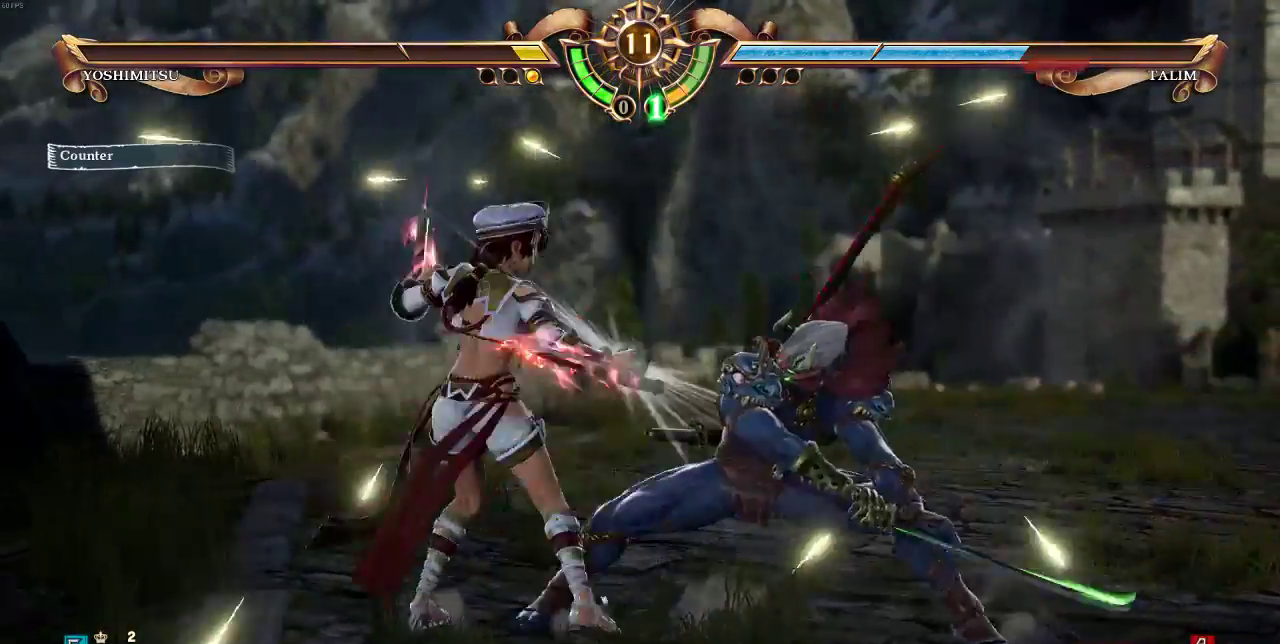
{"buttons": ["L1"], "events": []}
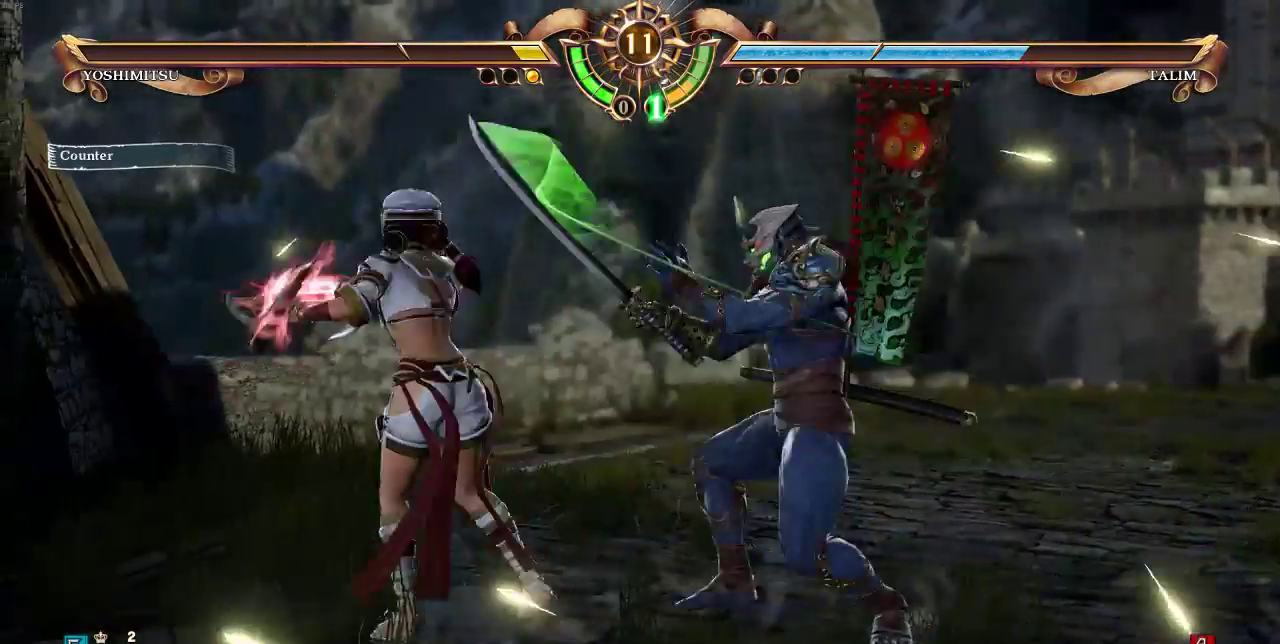
{"buttons": ["L1"], "events": []}
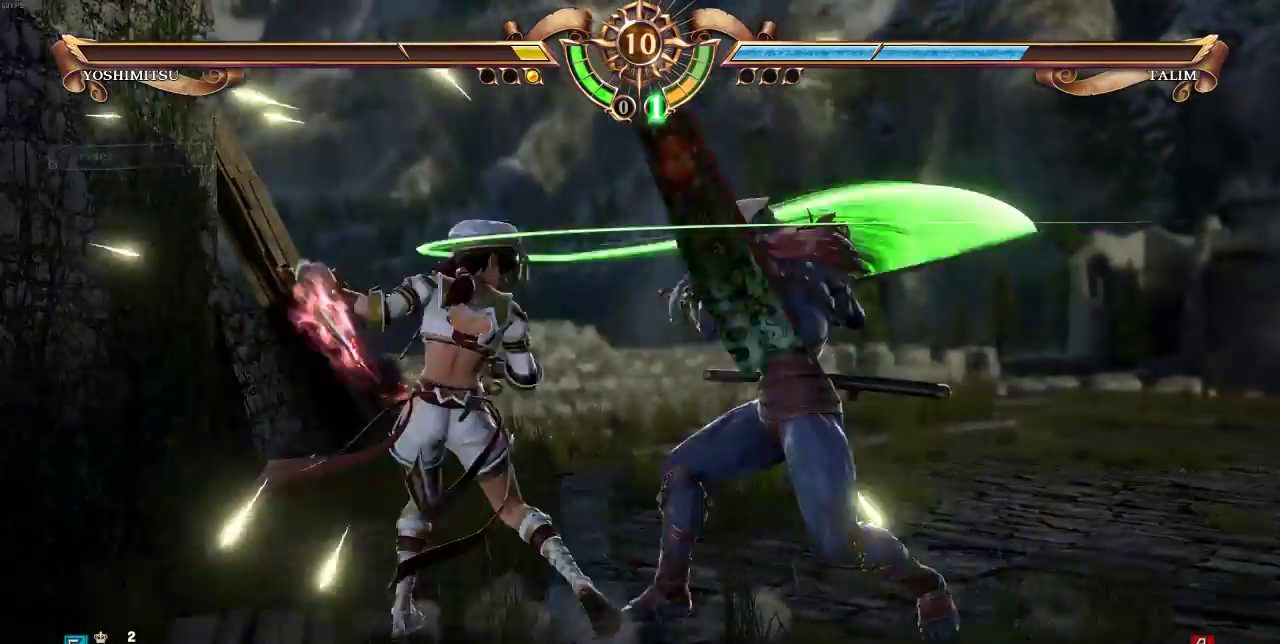
{"buttons": ["L1"]}
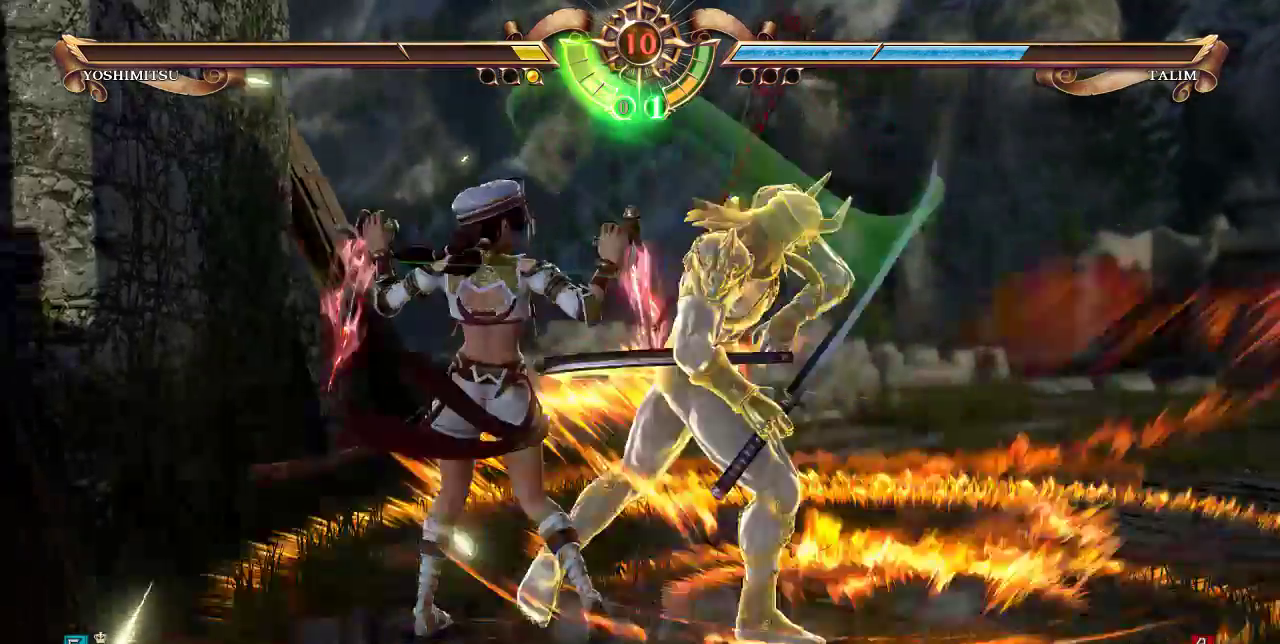
{"buttons": ["L1"], "events": []}
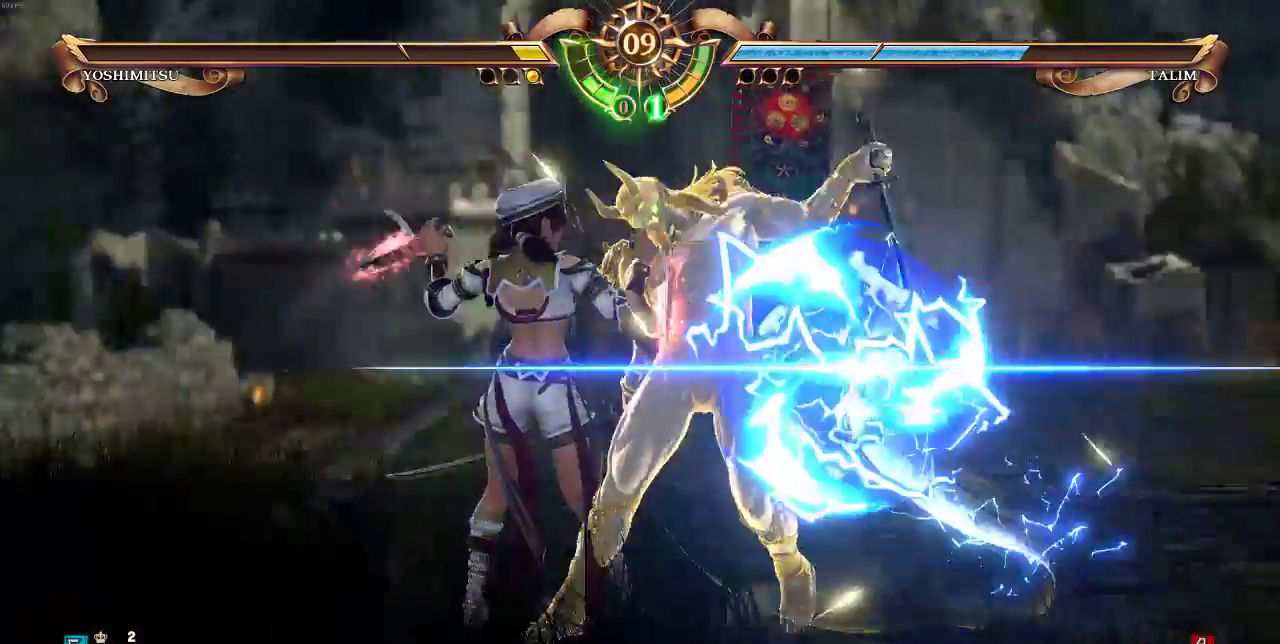
{"buttons": ["SELECT"], "events": [[83, "SELECT", "down"], [450, "L1", "up"]]}
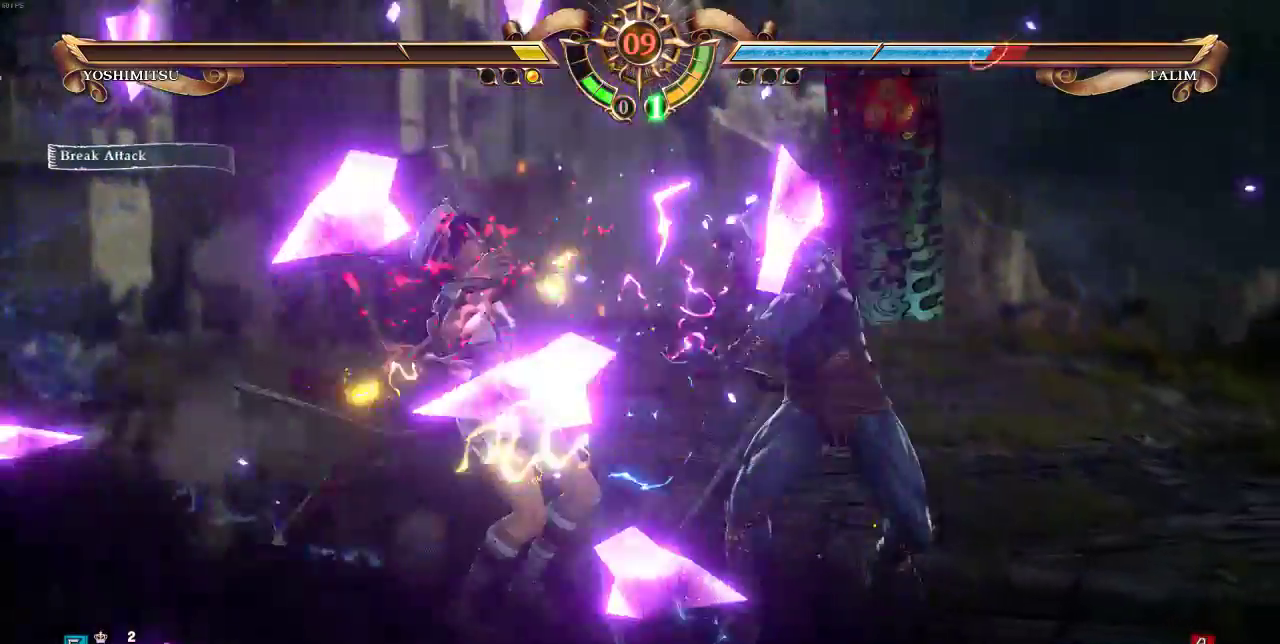
{"buttons": ["SELECT"], "events": []}
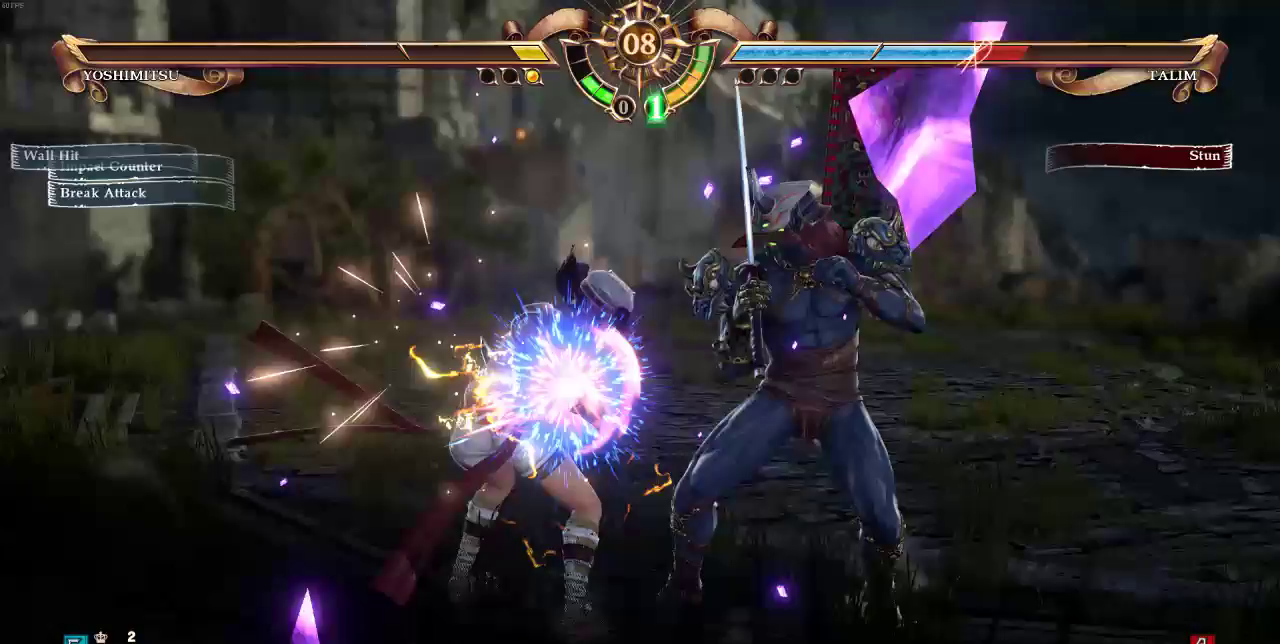
{"buttons": ["SELECT"], "events": [[383, "DPAD_LEFT", "down"], [400, "DPAD_LEFT", "up"]]}
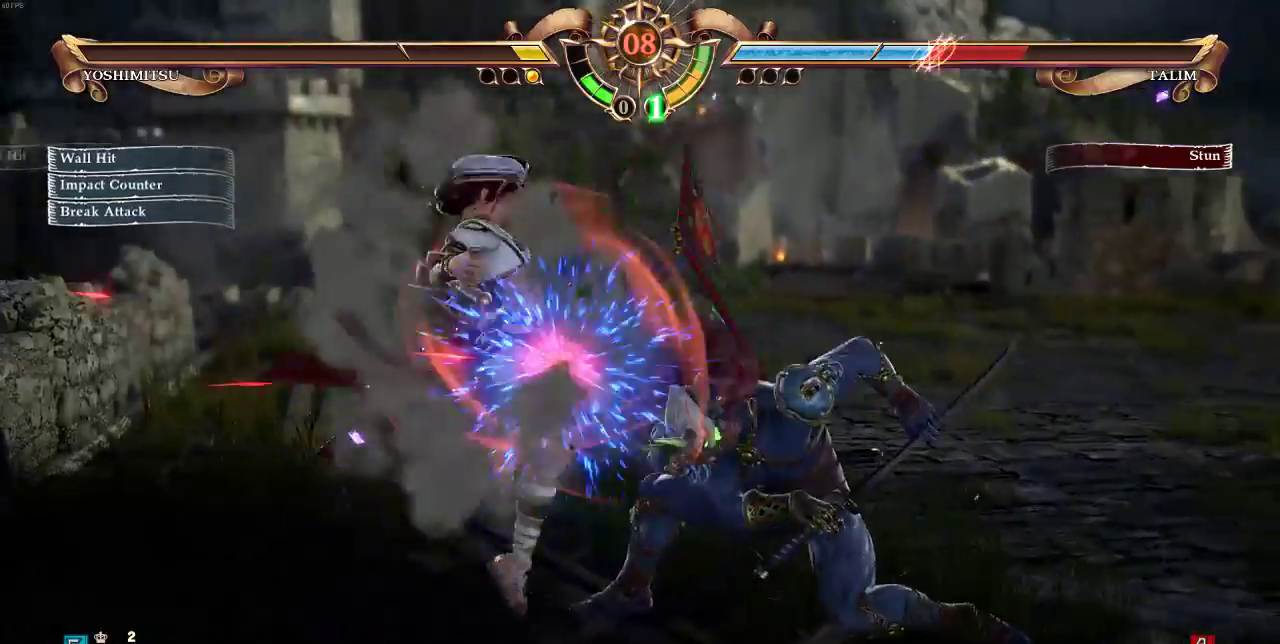
{"buttons": ["SELECT"], "events": []}
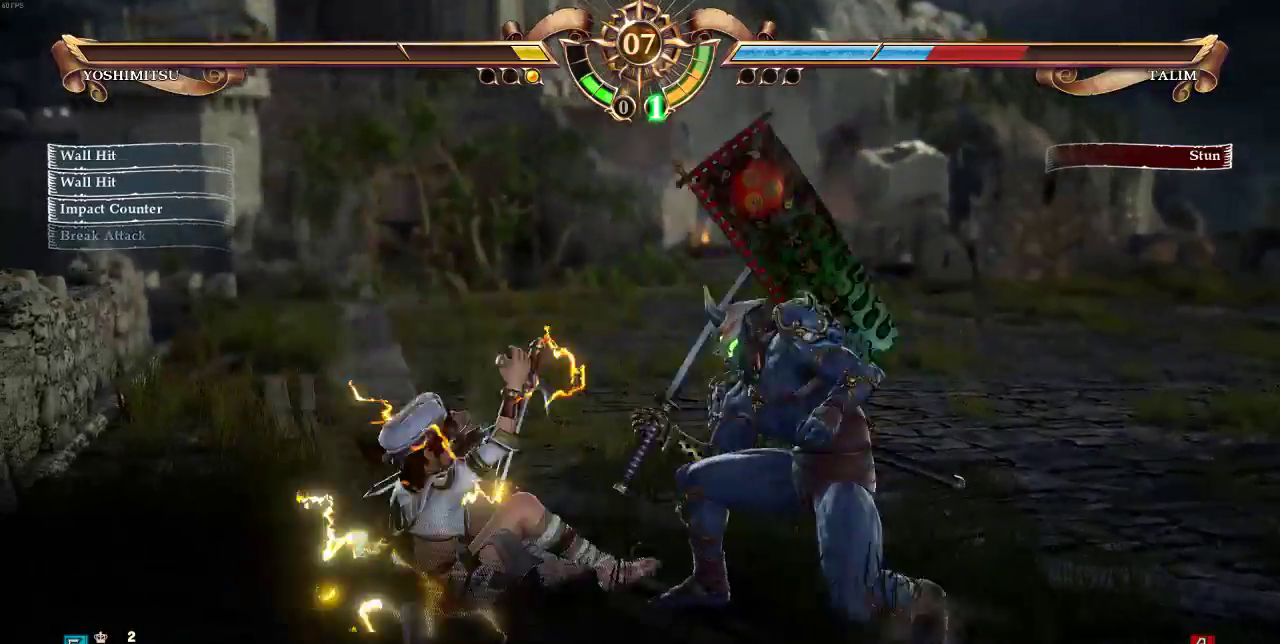
{"buttons": ["SELECT"], "events": []}
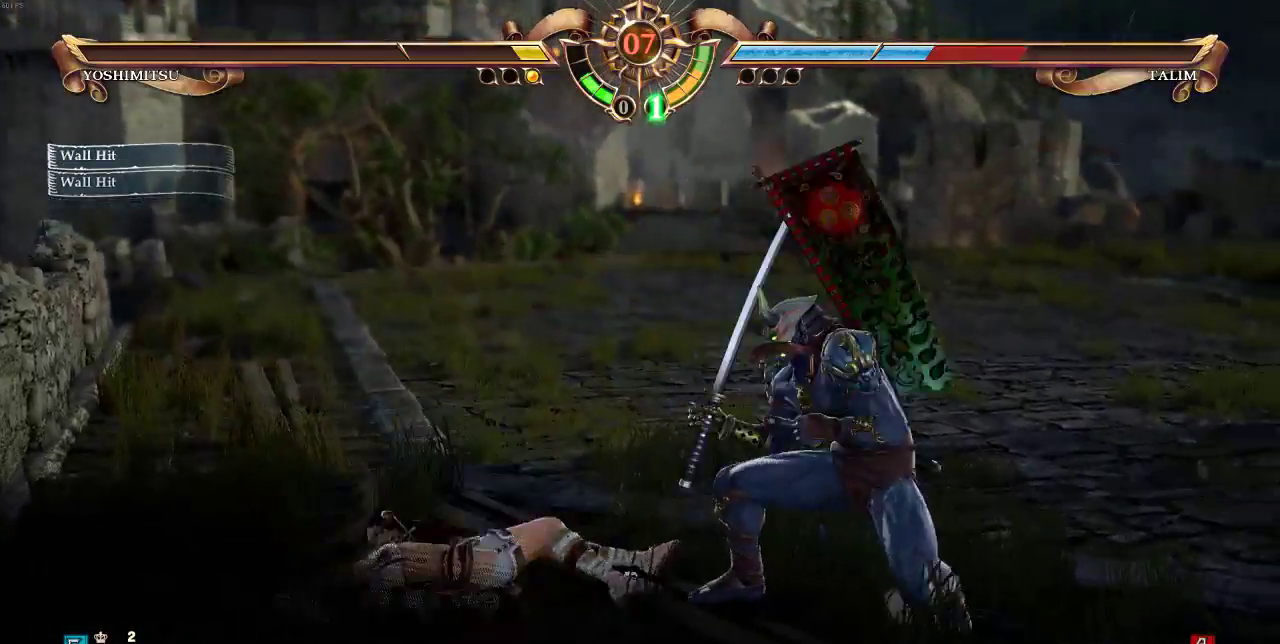
{"buttons": [], "events": [[217, "SELECT", "up"]]}
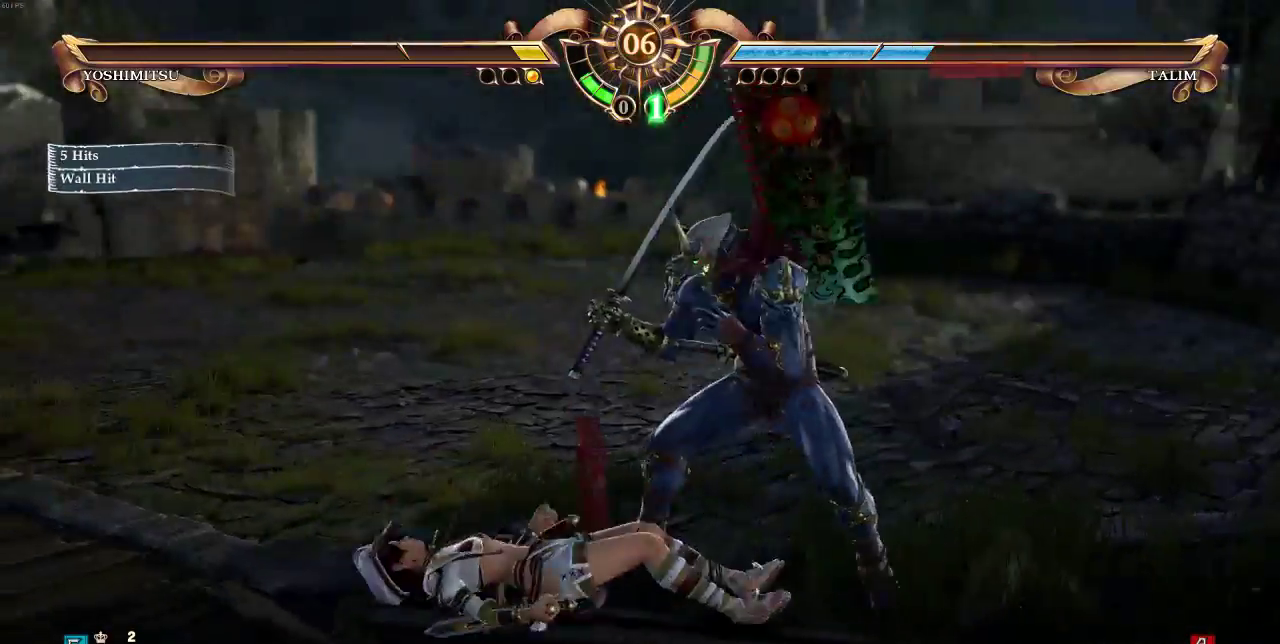
{"buttons": [], "events": []}
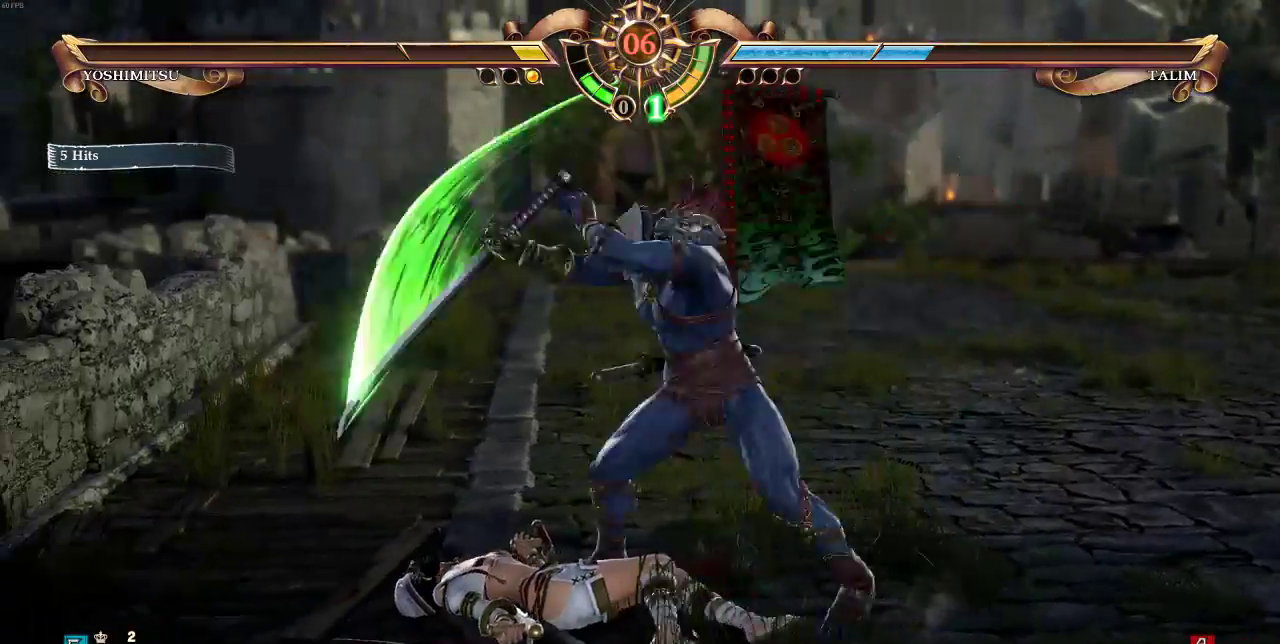
{"buttons": ["DPAD_UP"], "events": [[350, "DPAD_UP", "down"]]}
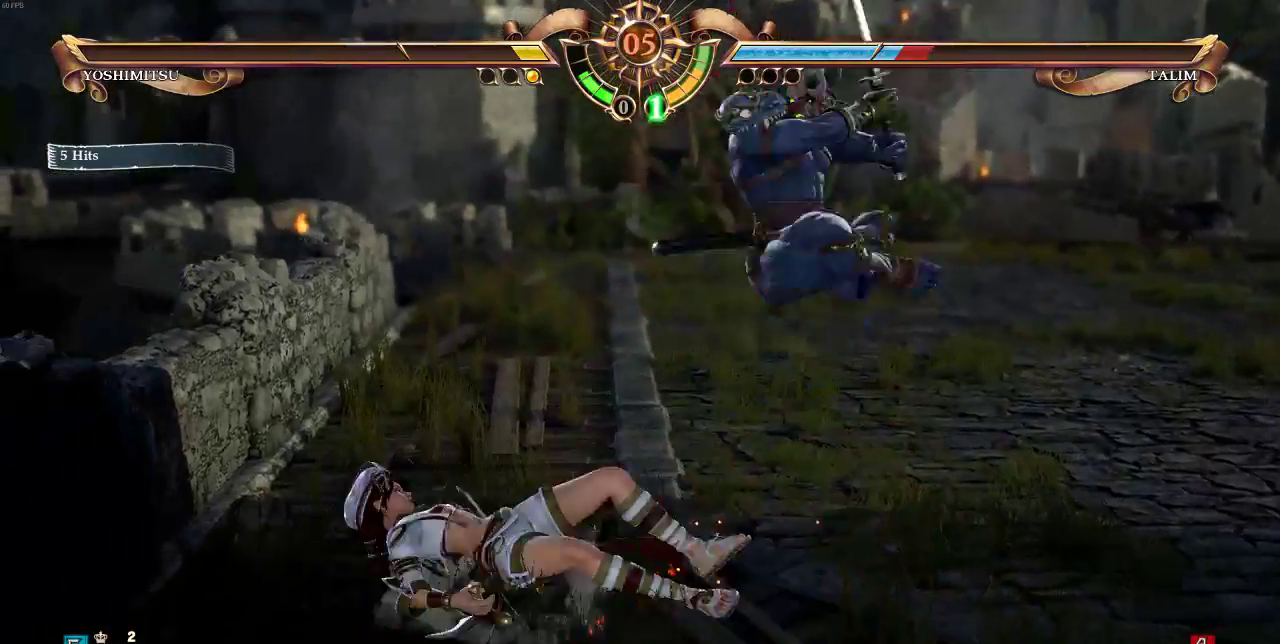
{"buttons": ["DPAD_UP"], "events": []}
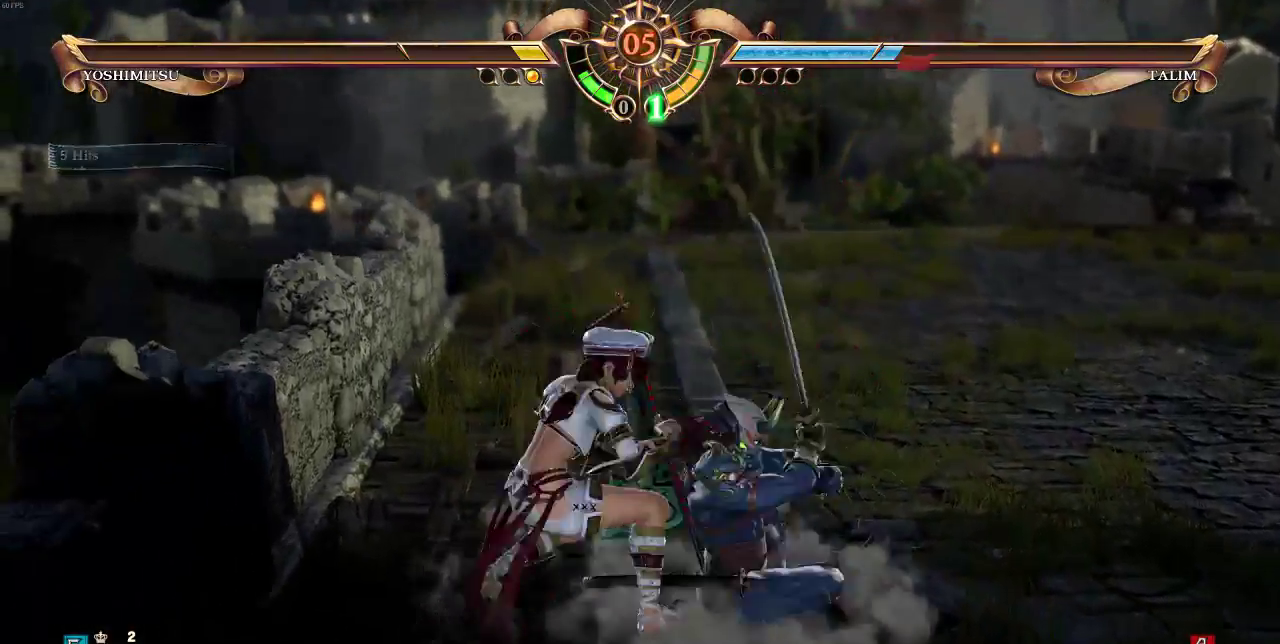
{"buttons": ["DPAD_UP"], "events": []}
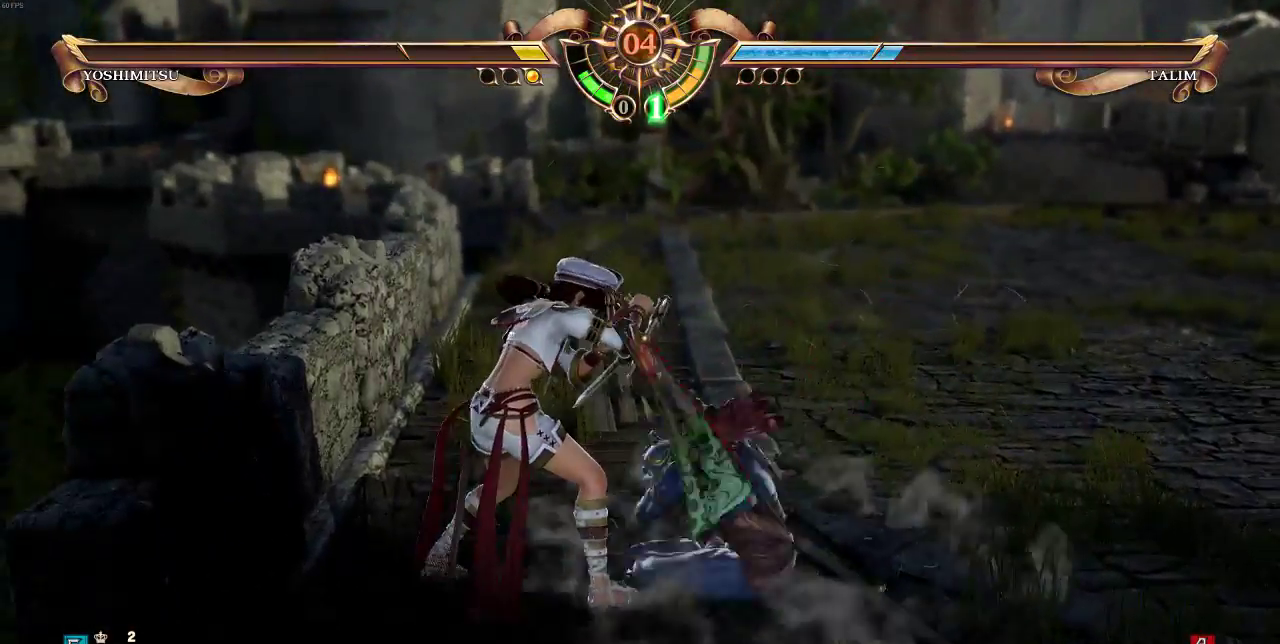
{"buttons": ["DPAD_UP"], "events": []}
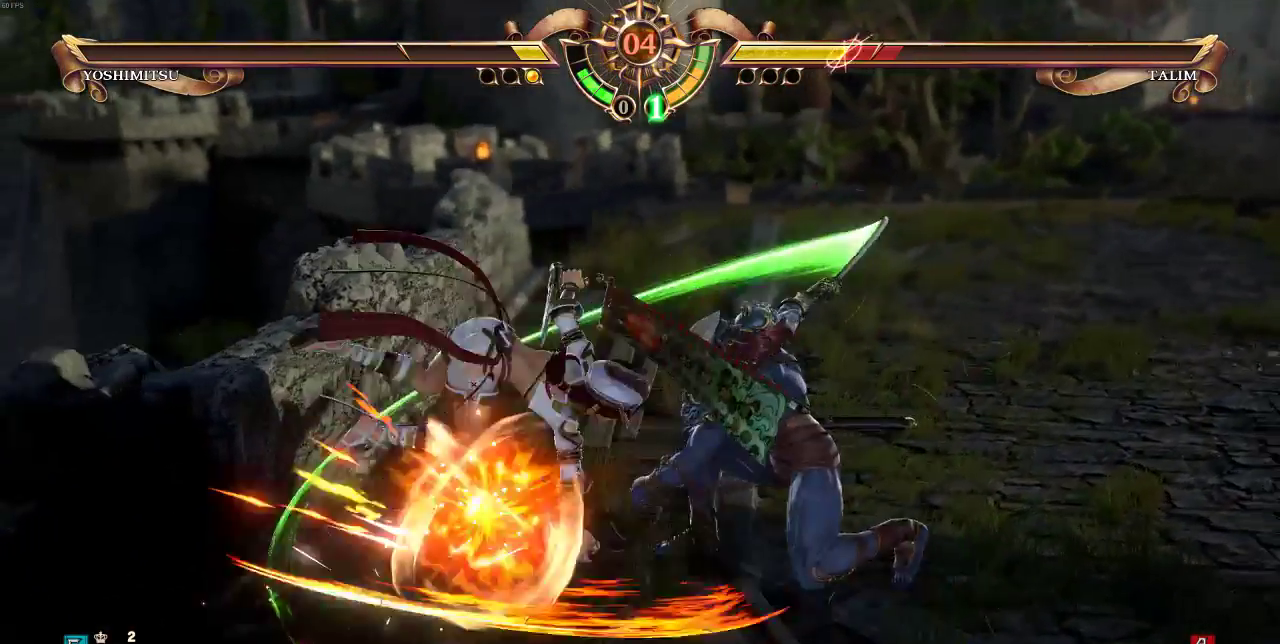
{"buttons": ["DPAD_DOWN"], "events": [[200, "DPAD_UP", "up"], [283, "CROSS", "down"], [283, "DPAD_DOWN", "down"], [367, "CROSS", "up"], [433, "CROSS", "down"], [500, "CROSS", "up"]]}
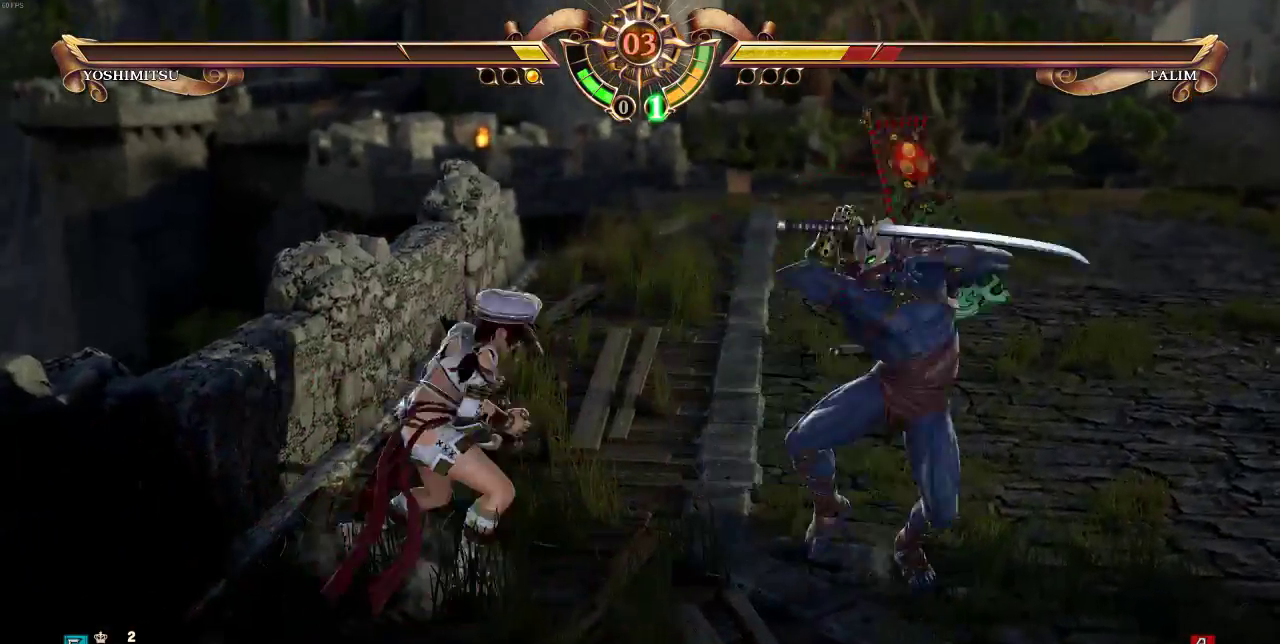
{"buttons": ["DPAD_UP"], "events": [[50, "CROSS", "down"], [133, "CROSS", "up"], [167, "DPAD_DOWN", "up"], [333, "DPAD_UP", "down"]]}
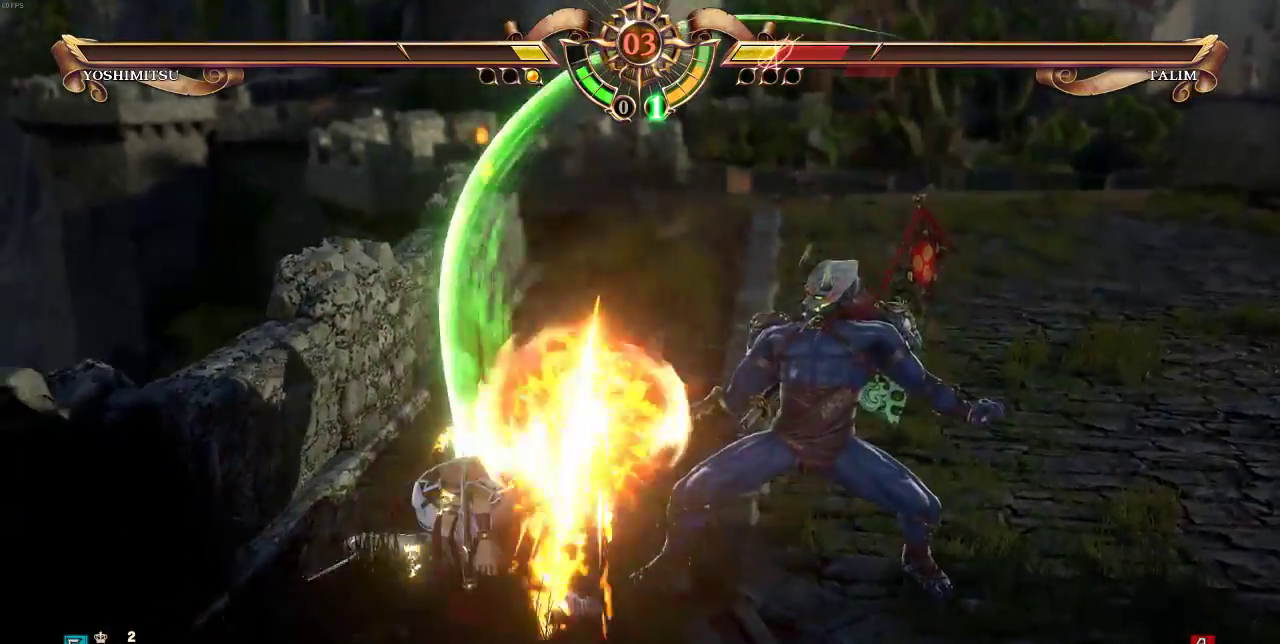
{"buttons": [], "events": [[200, "DPAD_UP", "up"]]}
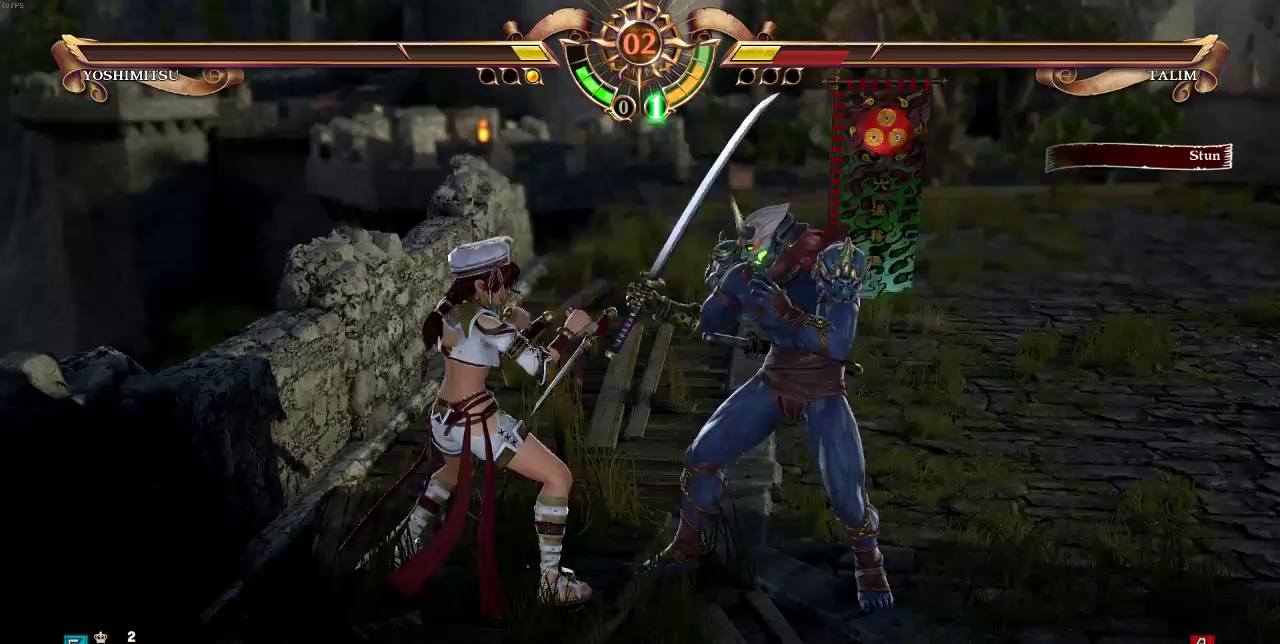
{"buttons": ["CROSS"], "events": [[17, "DPAD_UP", "down"], [417, "CROSS", "down"], [417, "DPAD_UP", "up"], [433, "DPAD_LEFT", "down"], [467, "DPAD_LEFT", "up"]]}
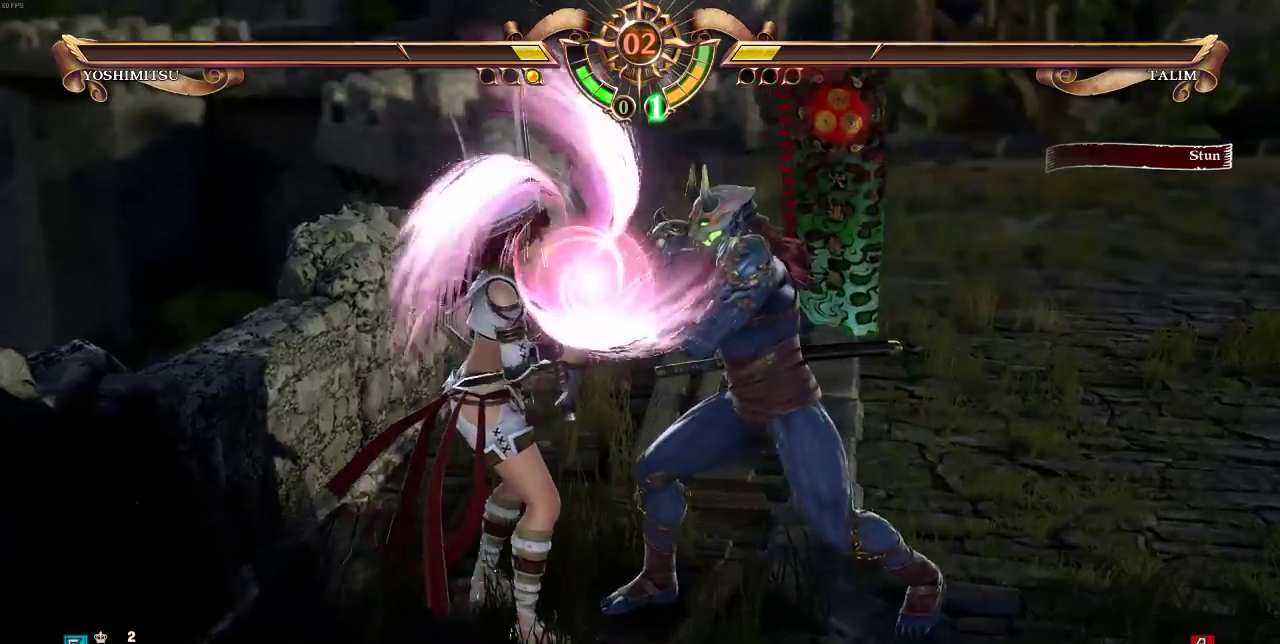
{"buttons": [], "events": [[50, "DPAD_RIGHT", "down"], [50, "SQUARE", "down"], [83, "CROSS", "up"], [83, "SQUARE", "up"], [133, "CROSS", "down"], [133, "SQUARE", "down"], [183, "CROSS", "up"], [183, "DPAD_RIGHT", "up"], [183, "SQUARE", "up"], [233, "CROSS", "down"], [233, "SQUARE", "down"], [283, "CROSS", "up"], [300, "SQUARE", "up"], [333, "CROSS", "down"], [333, "SQUARE", "down"], [367, "DPAD_RIGHT", "down"], [367, "SELECT", "down"], [417, "CROSS", "up"], [417, "SQUARE", "up"], [433, "DPAD_RIGHT", "up"], [500, "SELECT", "up"]]}
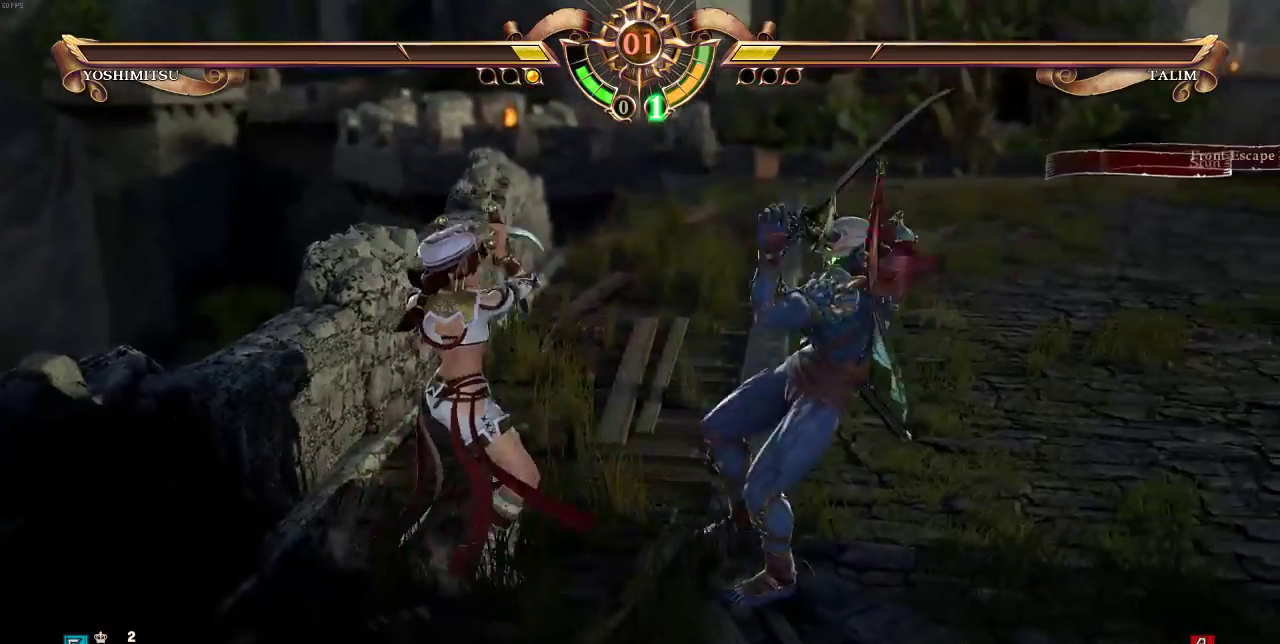
{"buttons": ["DPAD_UP"], "events": [[183, "DPAD_UP", "down"]]}
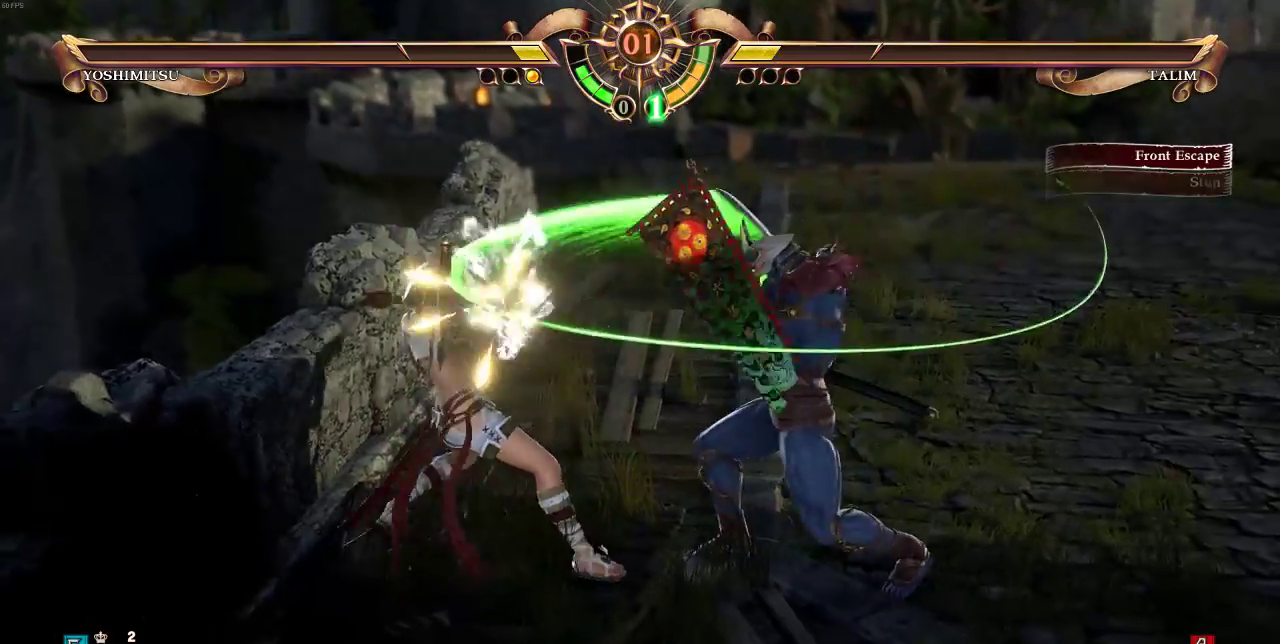
{"buttons": ["DPAD_UP"], "events": []}
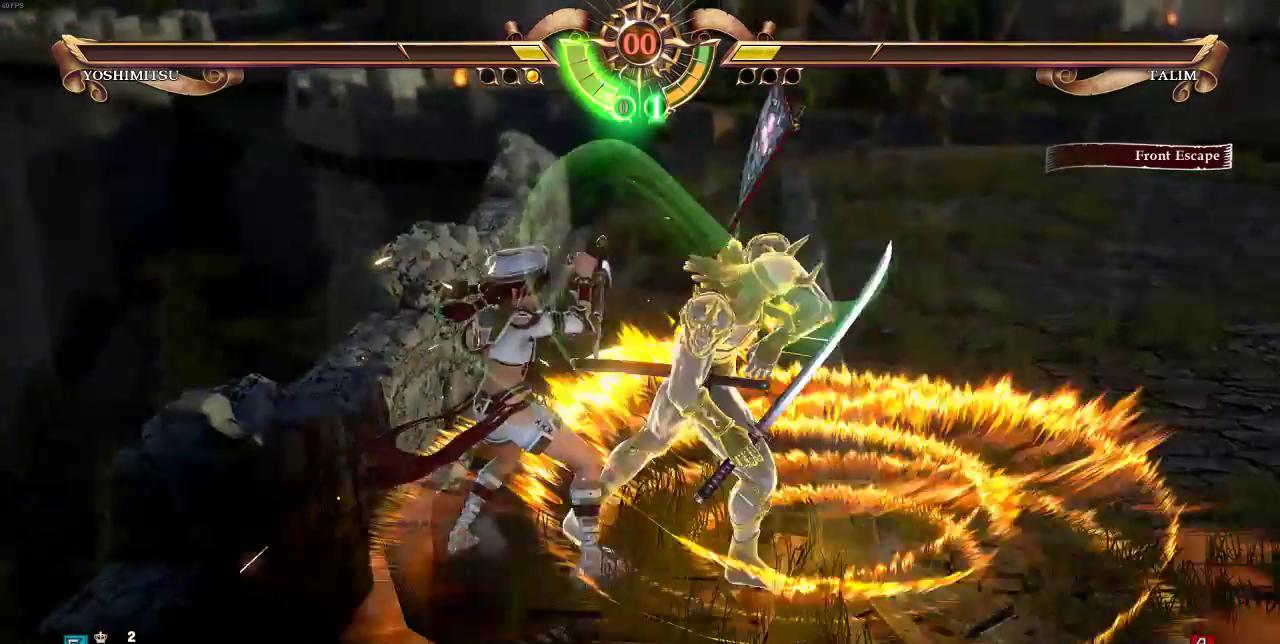
{"buttons": ["DPAD_UP"], "events": []}